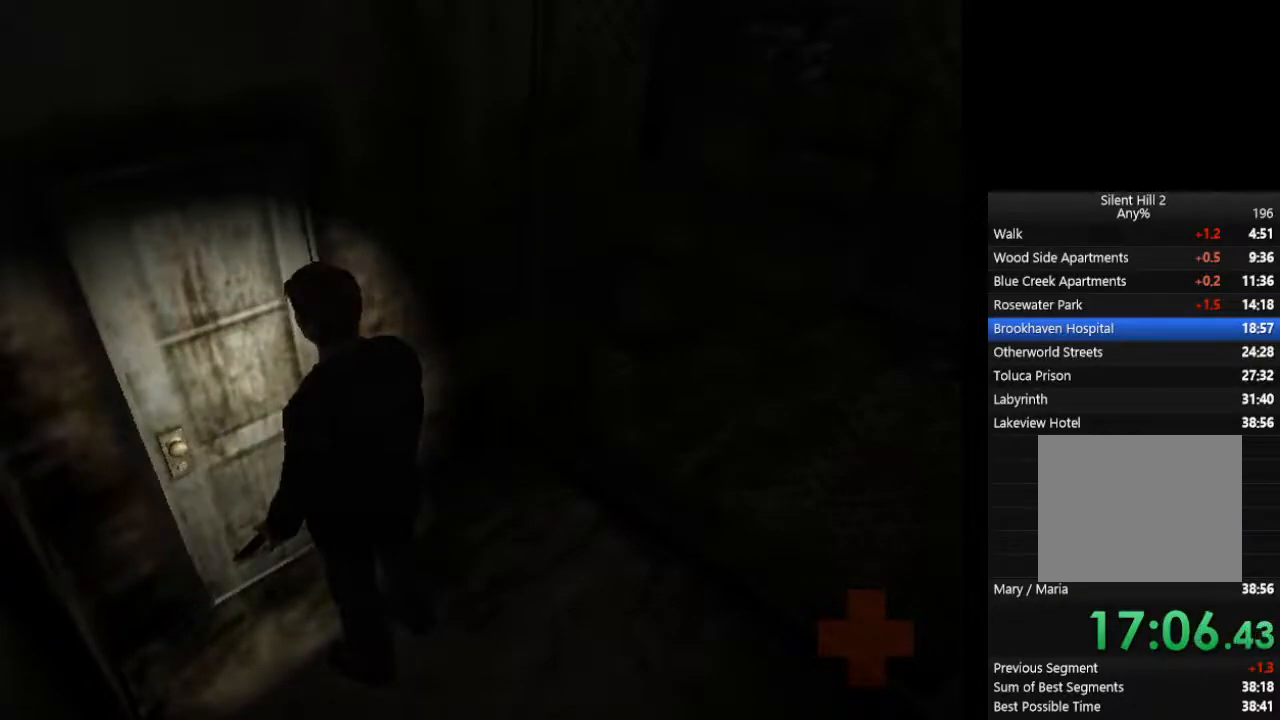
Gameplay with a controller (PlayStation layout); each line is a JSON object with the inputs held at the frame after it. "events" lists button and stick changes between this image and that frame as [ms after this image, input, new state], when the widget could be followed in between. Not read: L2 R3.
{"buttons": ["CIRCLE"], "left_stick": "up", "right_stick": "center", "events": []}
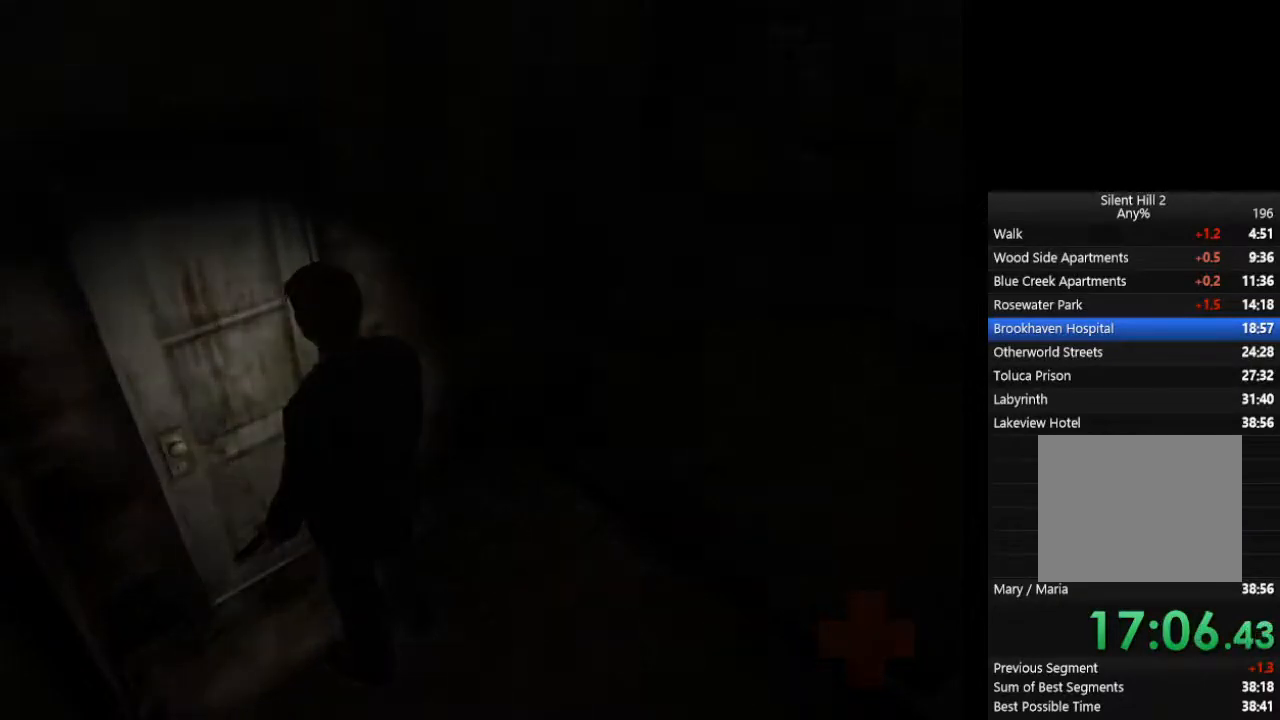
{"buttons": ["CIRCLE"], "left_stick": "up", "right_stick": "center", "events": []}
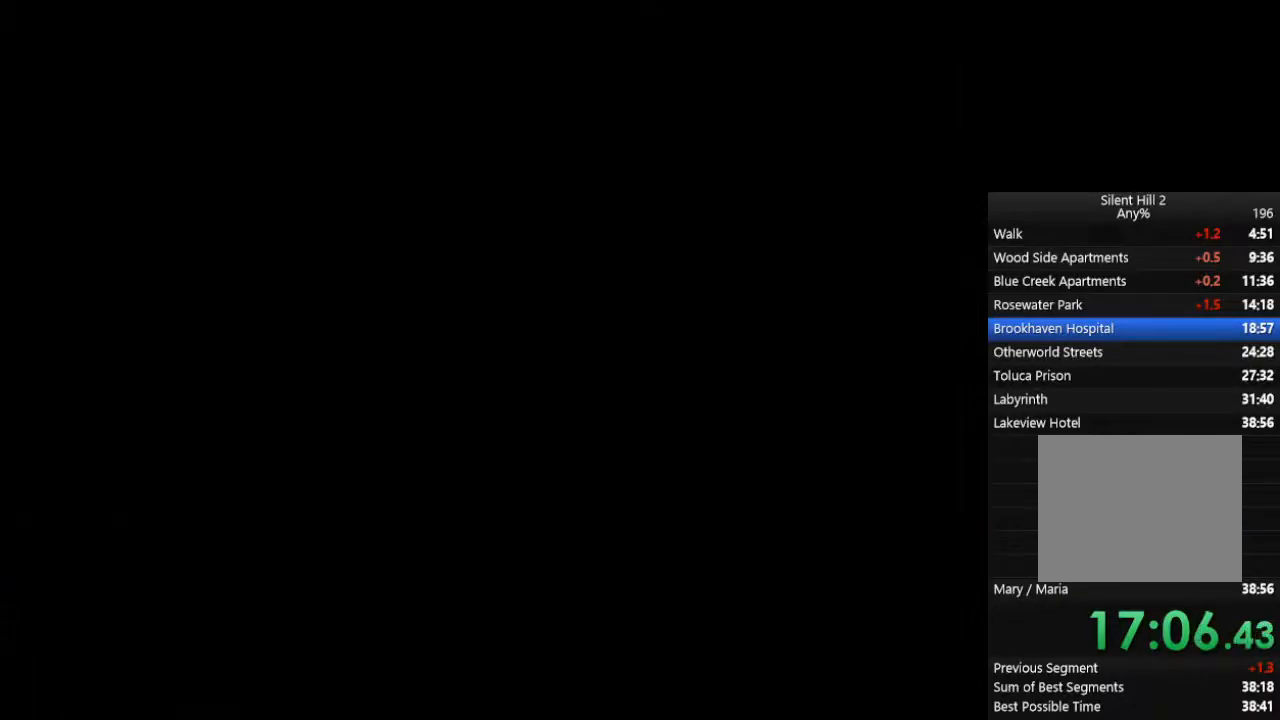
{"buttons": ["CIRCLE"], "left_stick": "up", "right_stick": "center", "events": []}
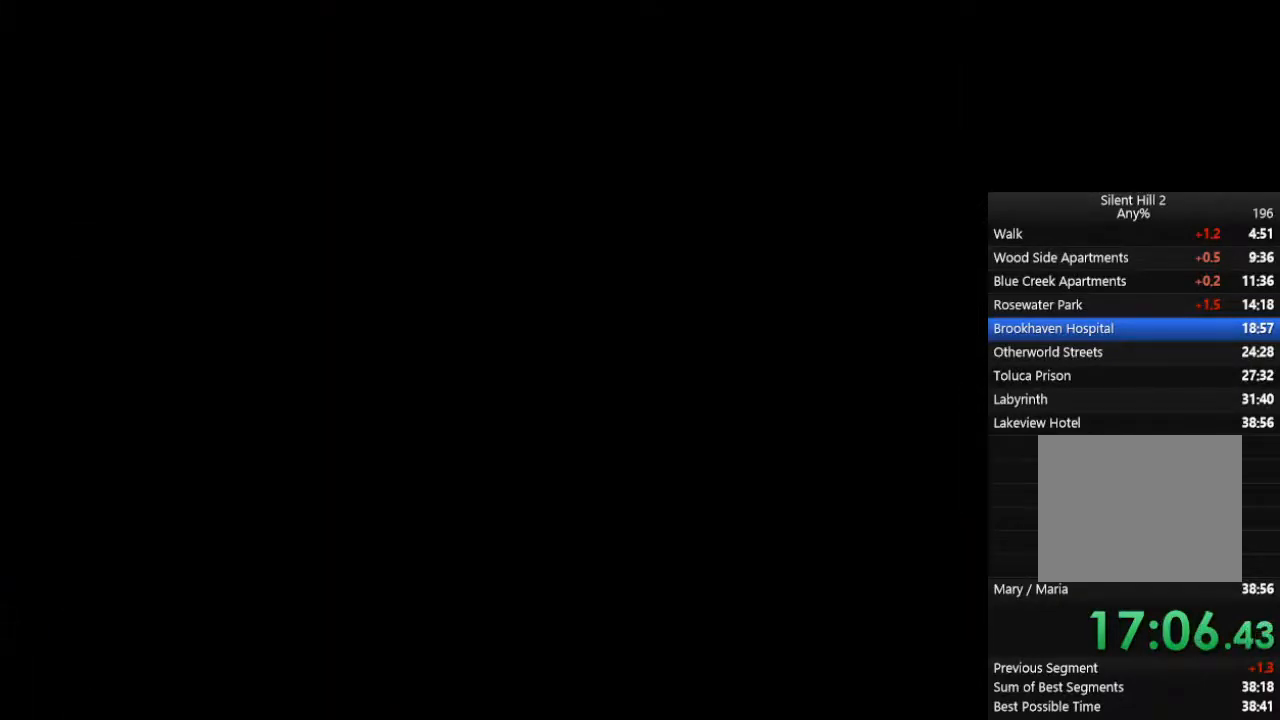
{"buttons": ["CIRCLE"], "left_stick": "up-right", "right_stick": "center", "events": [[500, "left_stick", "up-right"]]}
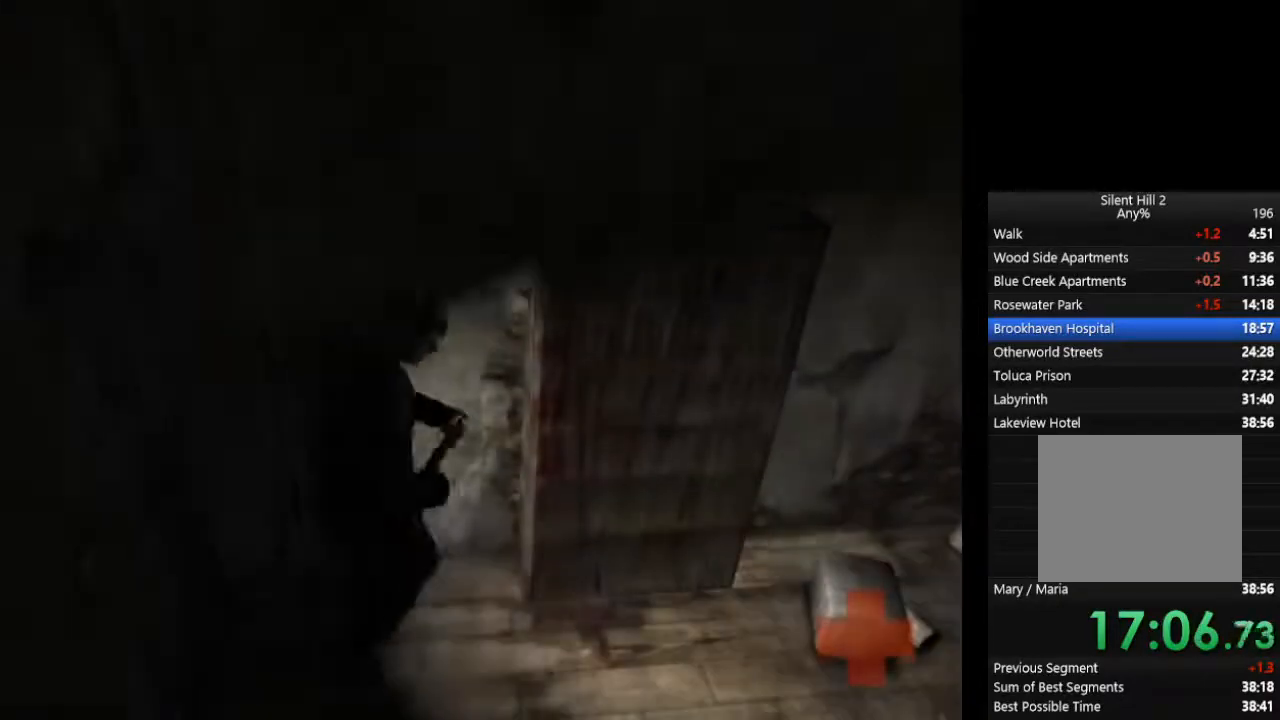
{"buttons": ["CIRCLE"], "left_stick": "center", "right_stick": "center", "events": [[33, "CROSS", "down"], [100, "CROSS", "up"], [133, "CROSS", "down"], [200, "CROSS", "up"], [200, "left_stick", "center"], [267, "CROSS", "down"], [300, "CROSS", "up"], [333, "CROSS", "down"], [400, "CROSS", "up"], [433, "CROSS", "down"], [467, "CROSS", "up"]]}
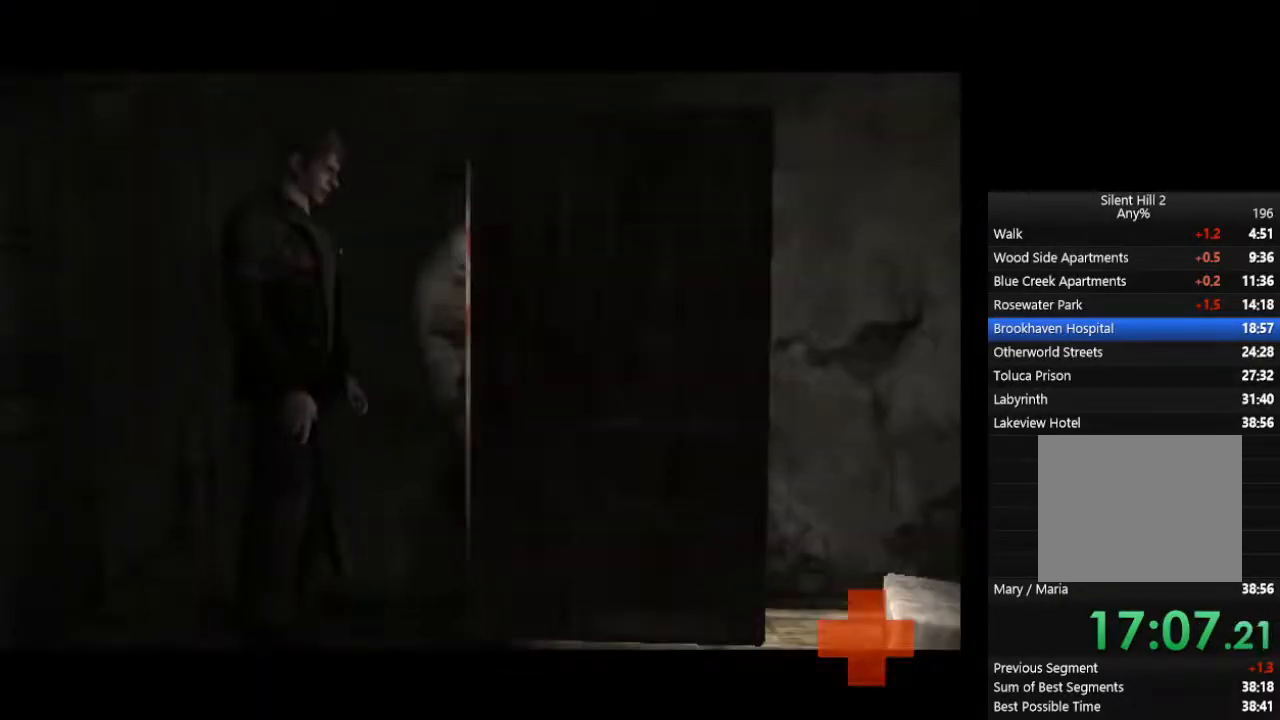
{"buttons": ["CIRCLE"], "left_stick": "up-left", "right_stick": "center", "events": [[200, "R2", "down"], [233, "left_stick", "up-left"], [300, "CROSS", "down"], [300, "R2", "up"], [500, "CROSS", "up"]]}
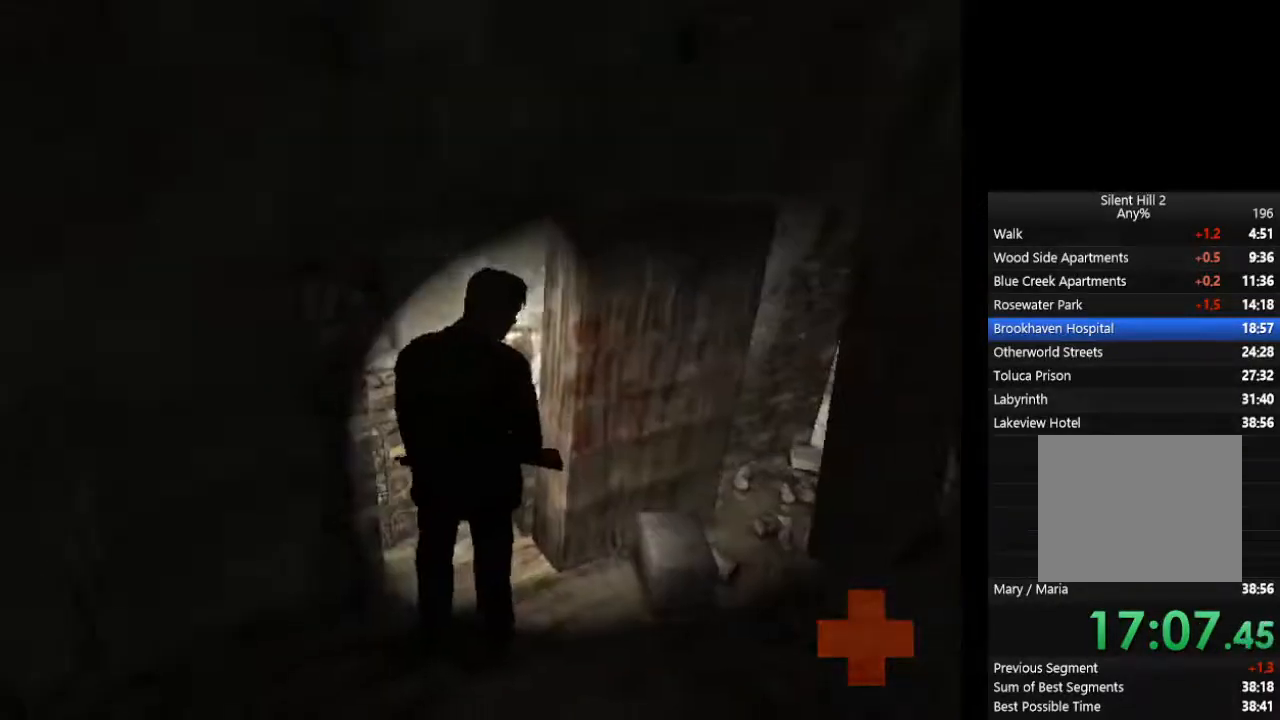
{"buttons": ["CROSS", "CIRCLE"], "left_stick": "up-left", "right_stick": "center", "events": [[33, "CROSS", "down"], [100, "CROSS", "up"], [100, "left_stick", "center"], [233, "R2", "down"], [267, "left_stick", "up-left"], [367, "CROSS", "down"], [367, "R2", "up"], [467, "CROSS", "up"], [500, "CROSS", "down"]]}
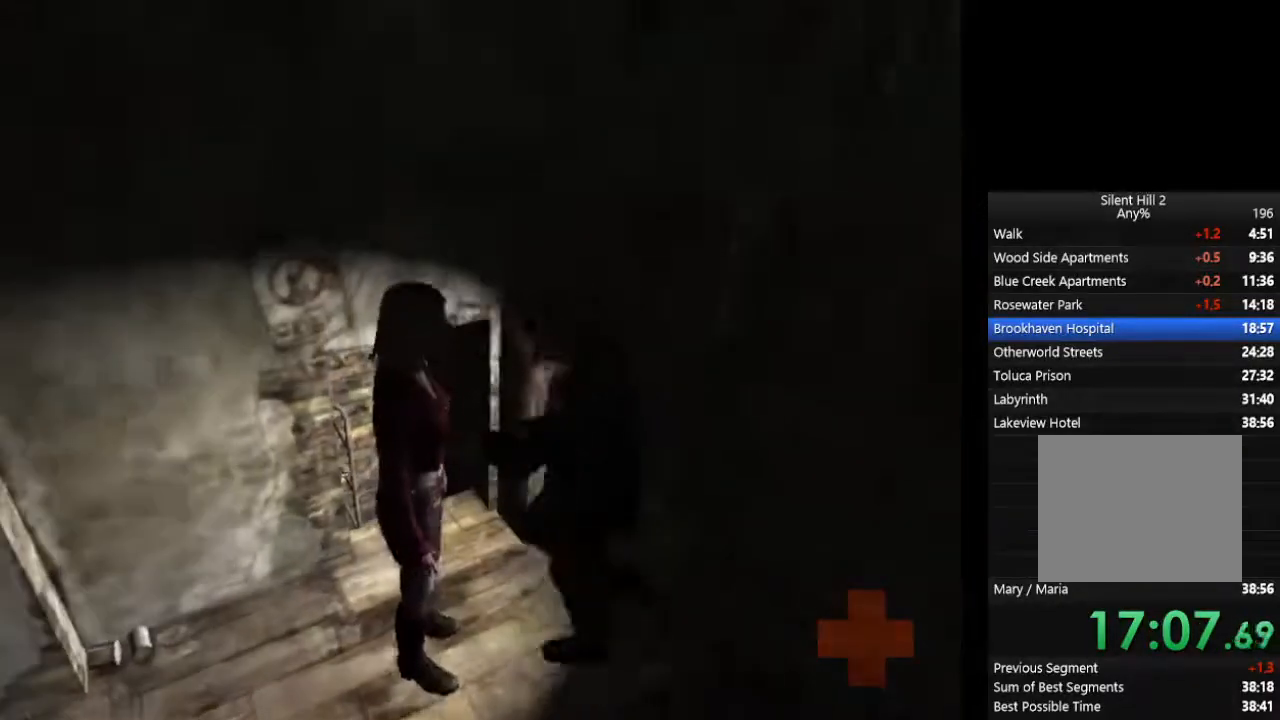
{"buttons": ["CROSS", "CIRCLE"], "left_stick": "up-left", "right_stick": "center", "events": [[33, "CROSS", "up"], [67, "CROSS", "down"], [67, "left_stick", "left"], [133, "CROSS", "up"], [167, "CROSS", "down"], [233, "CROSS", "up"], [233, "left_stick", "up-left"], [267, "CROSS", "down"], [333, "CROSS", "up"], [367, "CROSS", "down"], [433, "CROSS", "up"], [500, "CROSS", "down"]]}
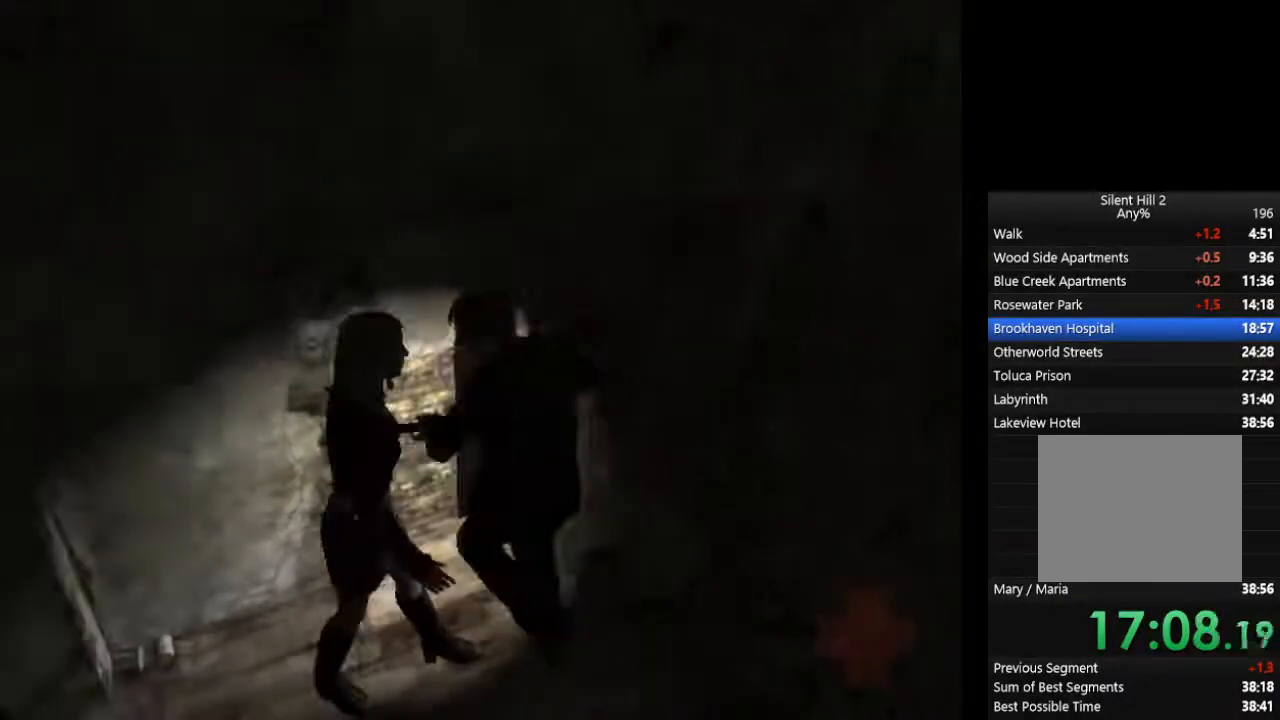
{"buttons": ["CIRCLE"], "left_stick": "up-left", "right_stick": "center", "events": [[67, "CROSS", "up"], [100, "CROSS", "down"], [167, "CROSS", "up"], [233, "CROSS", "down"], [267, "CROSS", "up"]]}
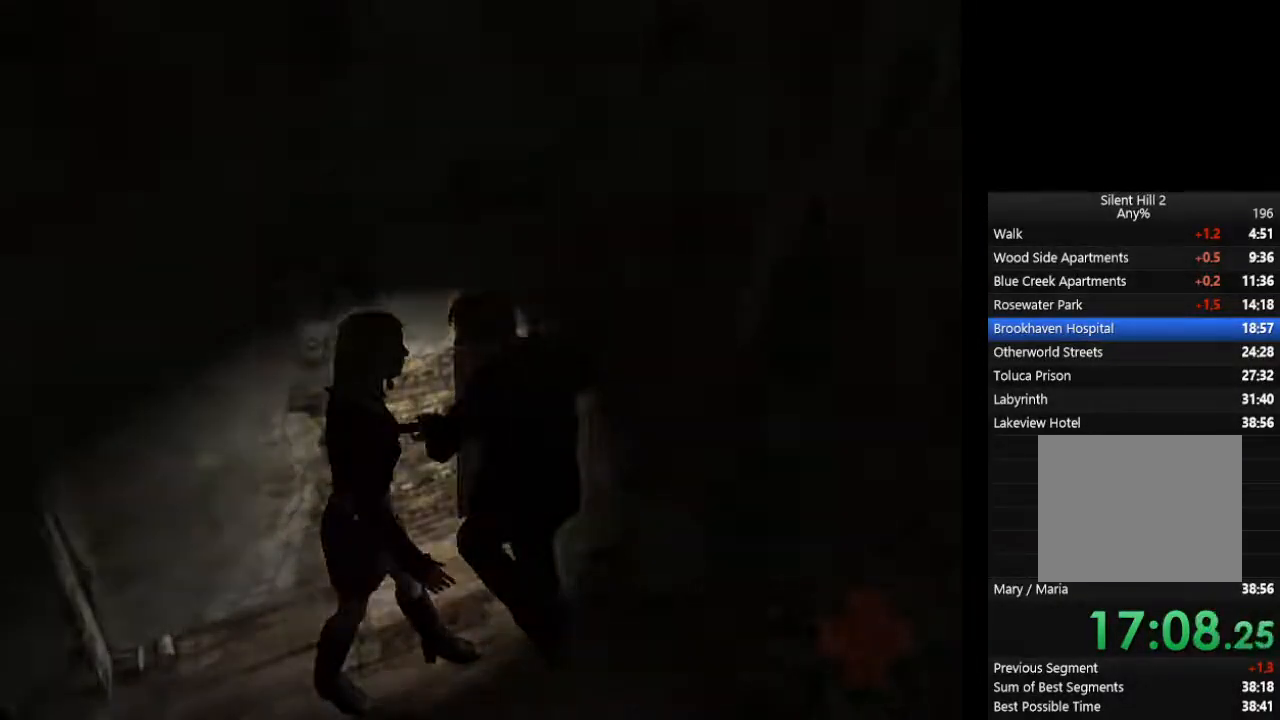
{"buttons": ["CIRCLE"], "left_stick": "up-left", "right_stick": "center", "events": []}
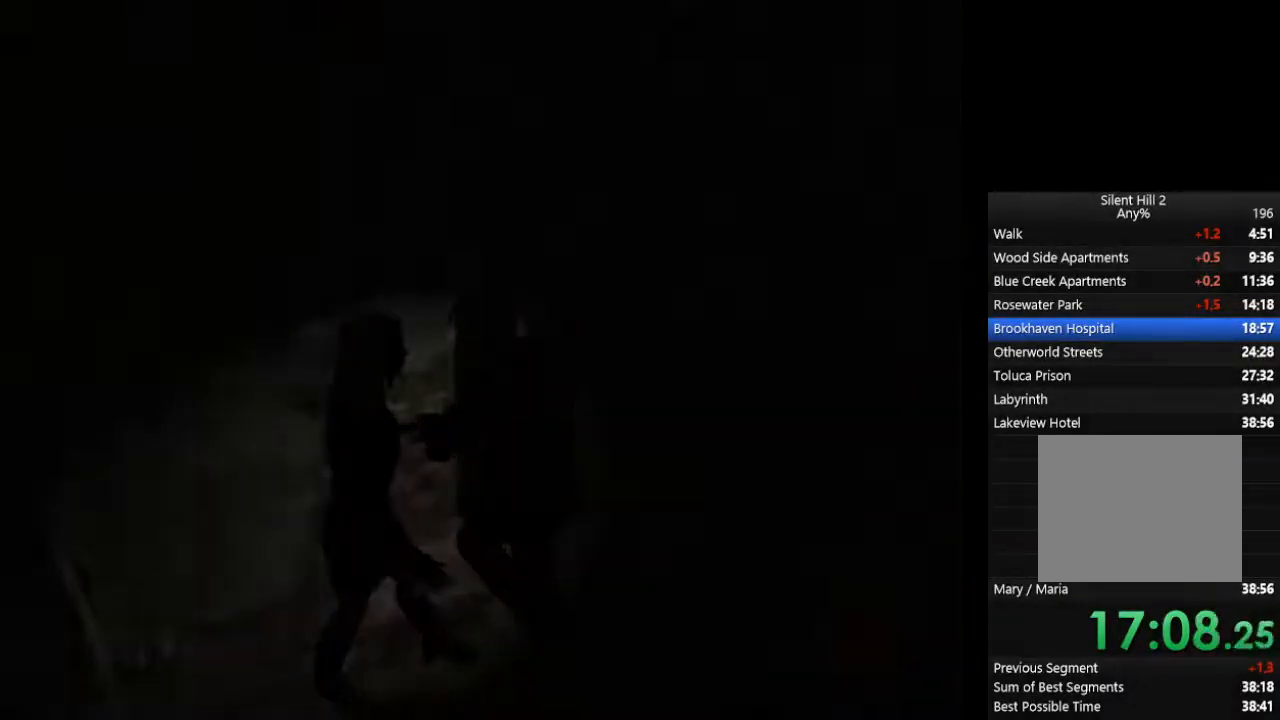
{"buttons": ["CIRCLE"], "left_stick": "center", "right_stick": "center", "events": [[167, "left_stick", "center"]]}
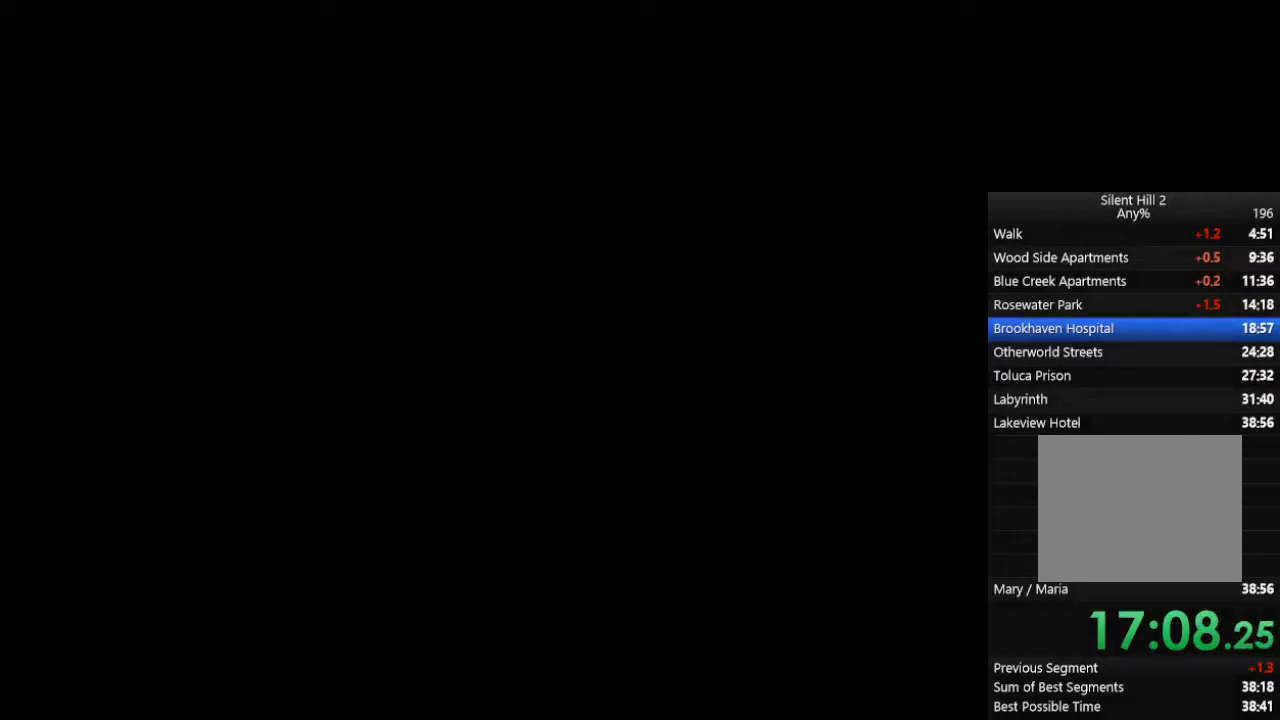
{"buttons": ["CIRCLE"], "left_stick": "down", "right_stick": "center", "events": [[100, "left_stick", "down"]]}